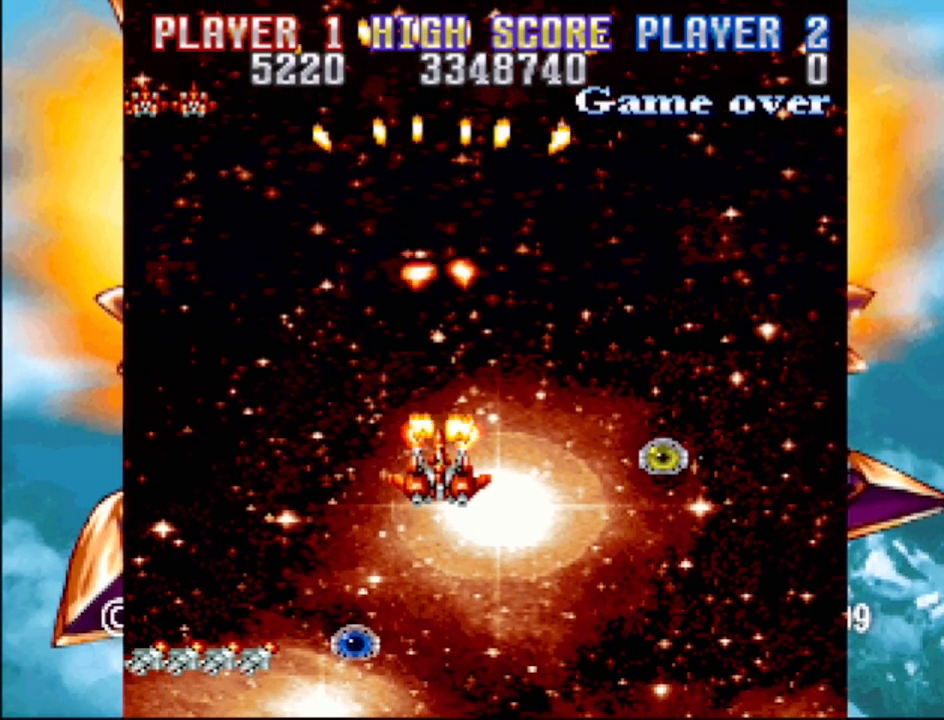
Gameplay with a controller (PlayStation layout); each line is a JSON object with the inputs held at the frame after it. "events" lists button and stick changes between this image and that frame as [ms after this image, input, new state], when the widget could be followed in between. Not read: L3 R3 left_stick right_stick.
{"buttons": ["CROSS", "DPAD_LEFT"], "events": [[383, "DPAD_DOWN", "down"], [433, "DPAD_LEFT", "down"], [500, "DPAD_DOWN", "up"]]}
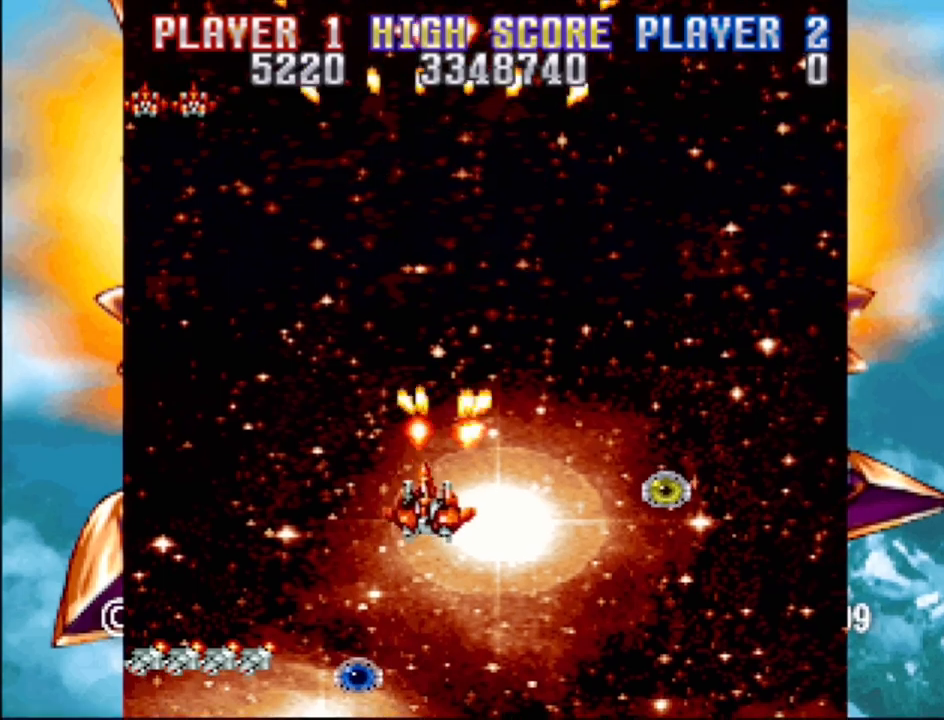
{"buttons": ["CROSS"], "events": [[233, "DPAD_LEFT", "up"]]}
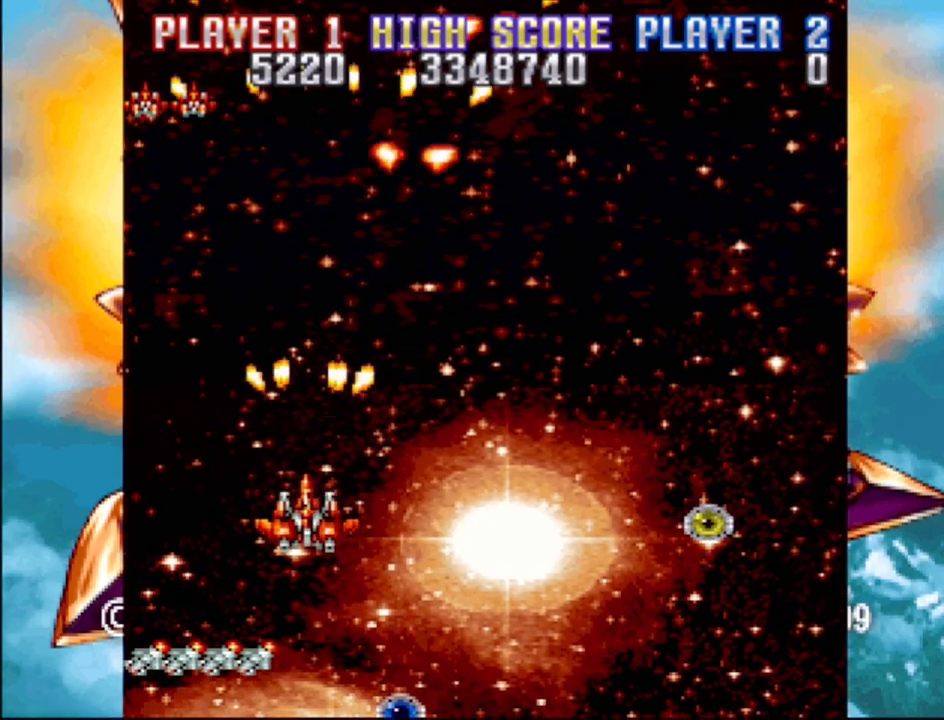
{"buttons": ["CROSS", "DPAD_RIGHT"], "events": [[433, "DPAD_RIGHT", "down"]]}
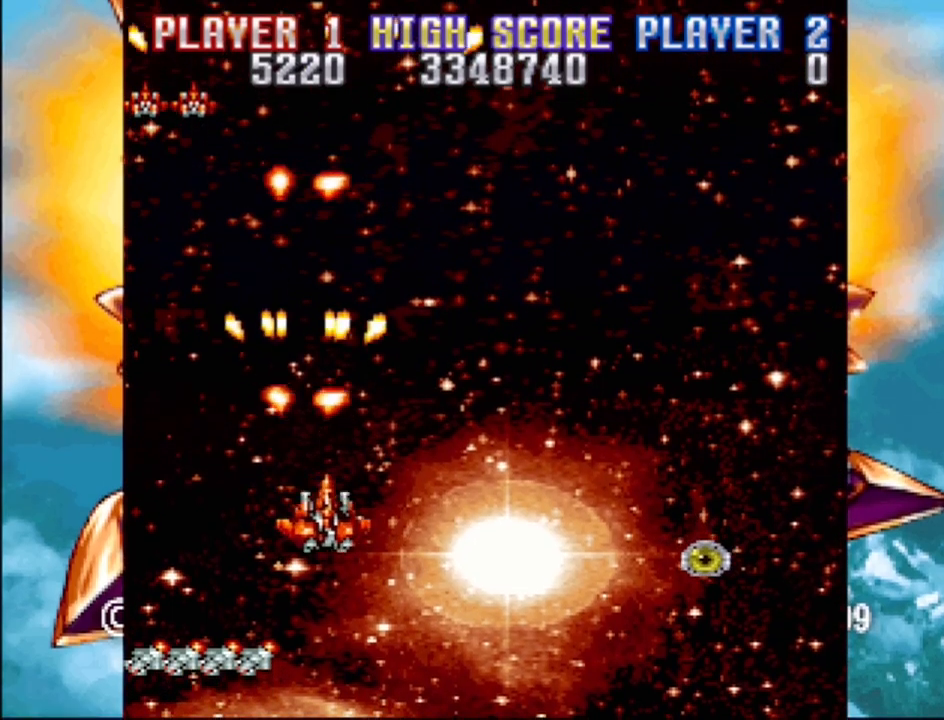
{"buttons": ["CROSS", "DPAD_RIGHT"], "events": [[67, "DPAD_RIGHT", "up"], [450, "DPAD_RIGHT", "down"]]}
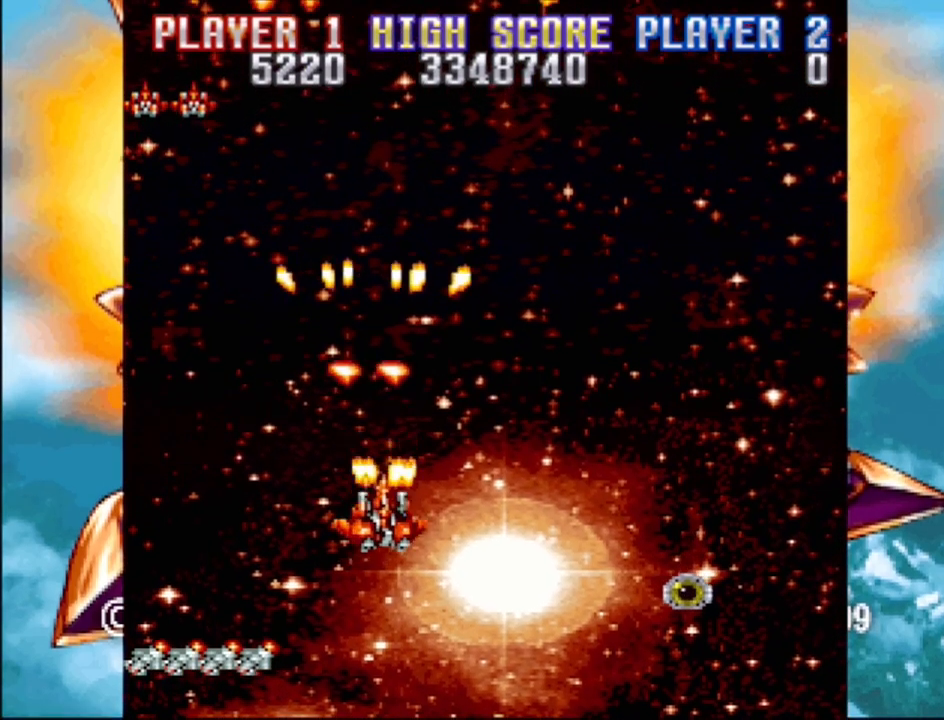
{"buttons": ["CROSS"], "events": [[150, "DPAD_RIGHT", "up"]]}
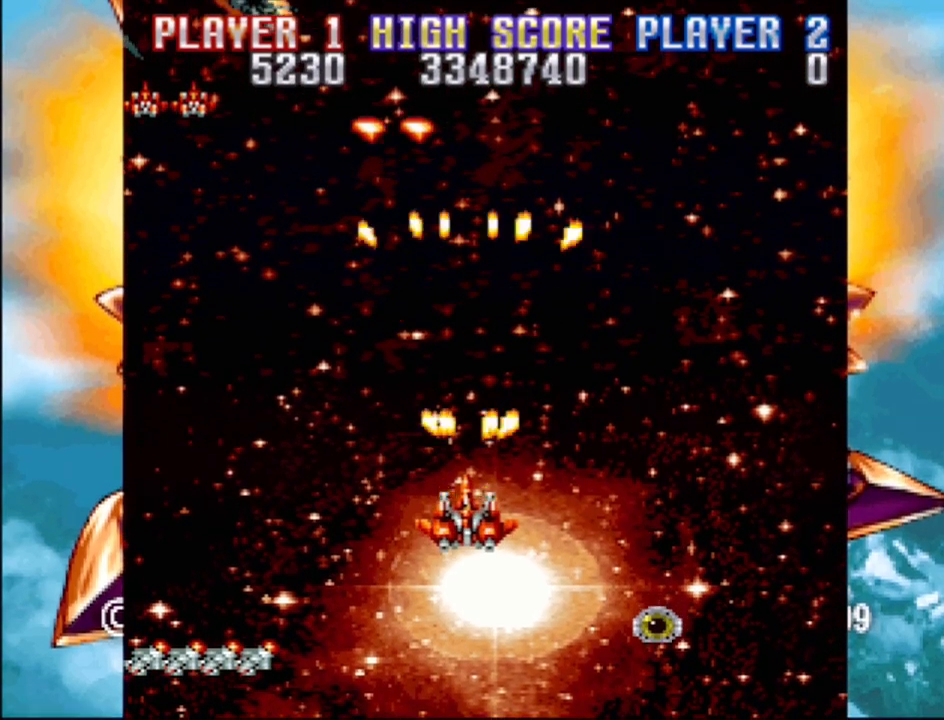
{"buttons": ["CROSS", "DPAD_LEFT"], "events": [[200, "DPAD_LEFT", "down"]]}
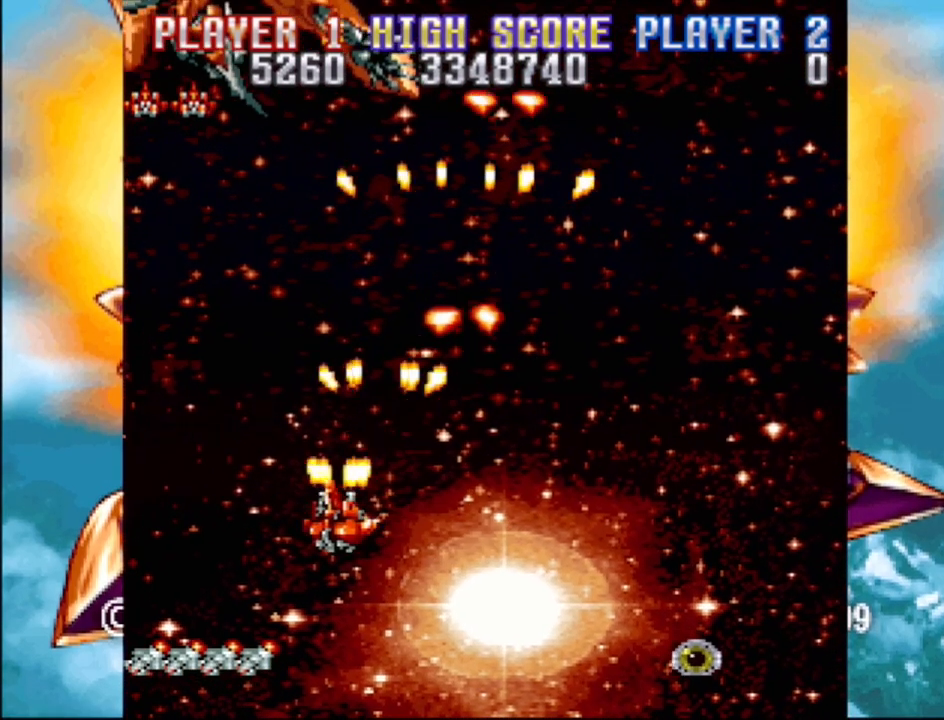
{"buttons": ["CROSS", "DPAD_RIGHT"], "events": [[167, "DPAD_LEFT", "up"], [433, "DPAD_RIGHT", "down"]]}
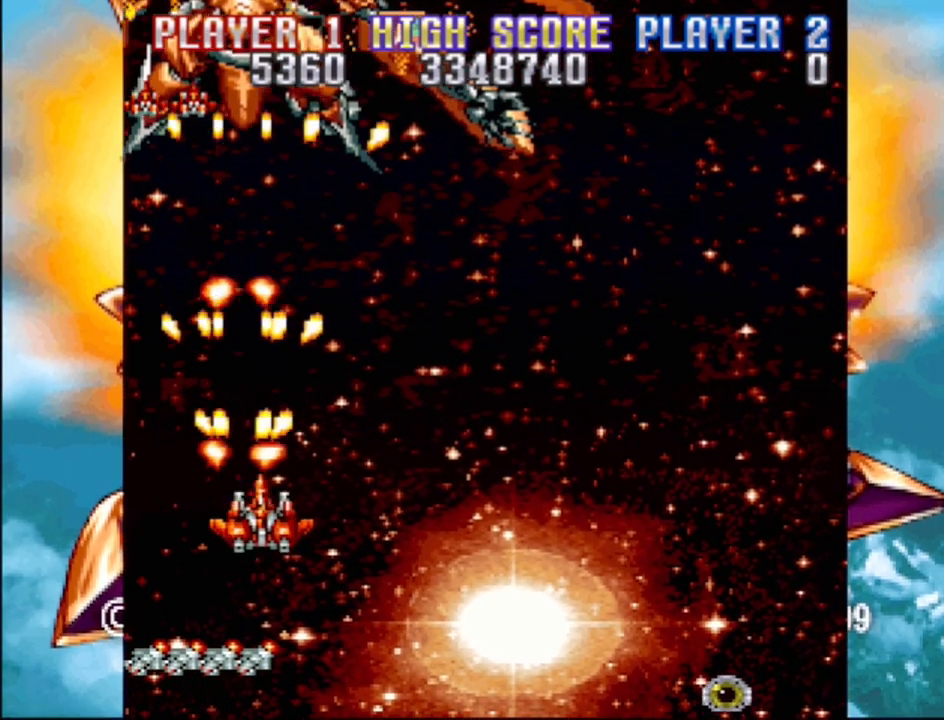
{"buttons": ["CROSS"], "events": [[50, "DPAD_UP", "down"], [117, "DPAD_RIGHT", "up"], [133, "DPAD_RIGHT", "down"], [233, "DPAD_RIGHT", "up"], [233, "DPAD_UP", "up"]]}
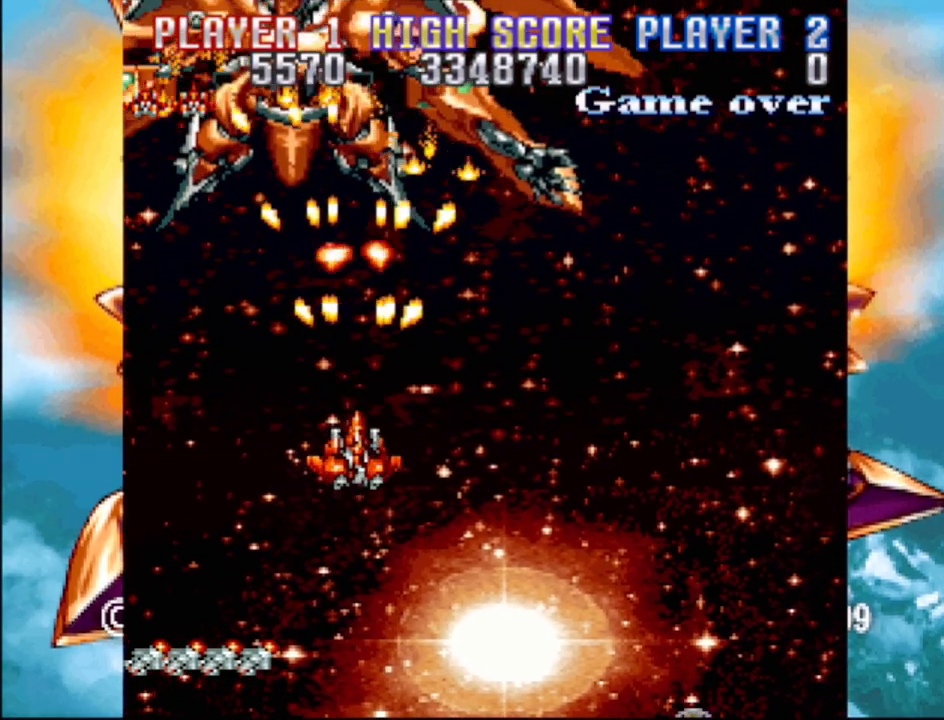
{"buttons": ["CROSS", "DPAD_RIGHT"], "events": [[467, "DPAD_RIGHT", "down"]]}
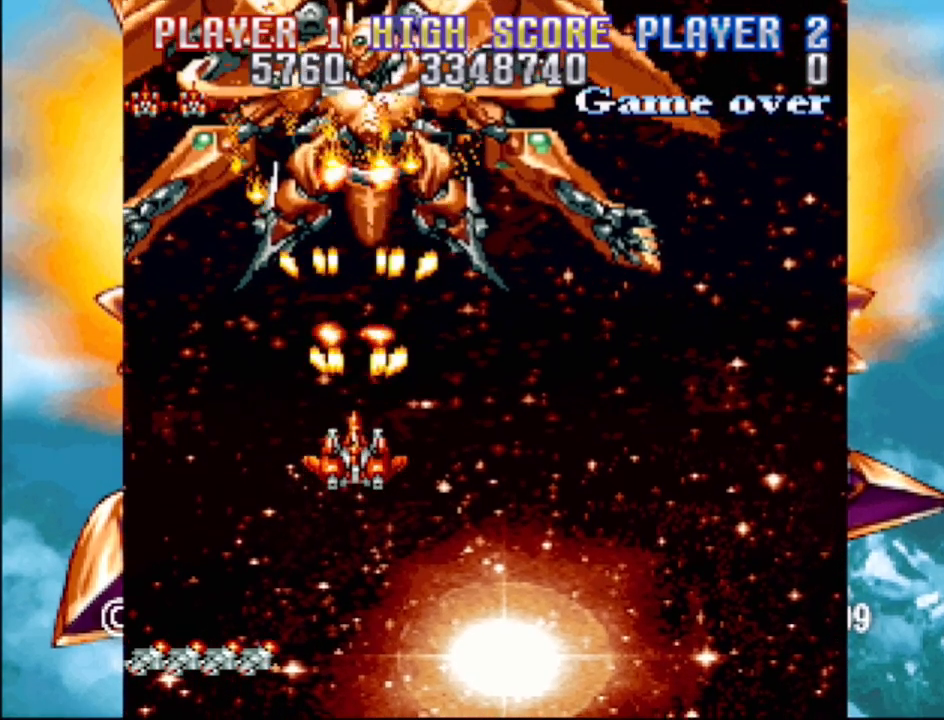
{"buttons": ["CROSS", "DPAD_DOWN"], "events": [[233, "DPAD_RIGHT", "up"], [417, "DPAD_DOWN", "down"]]}
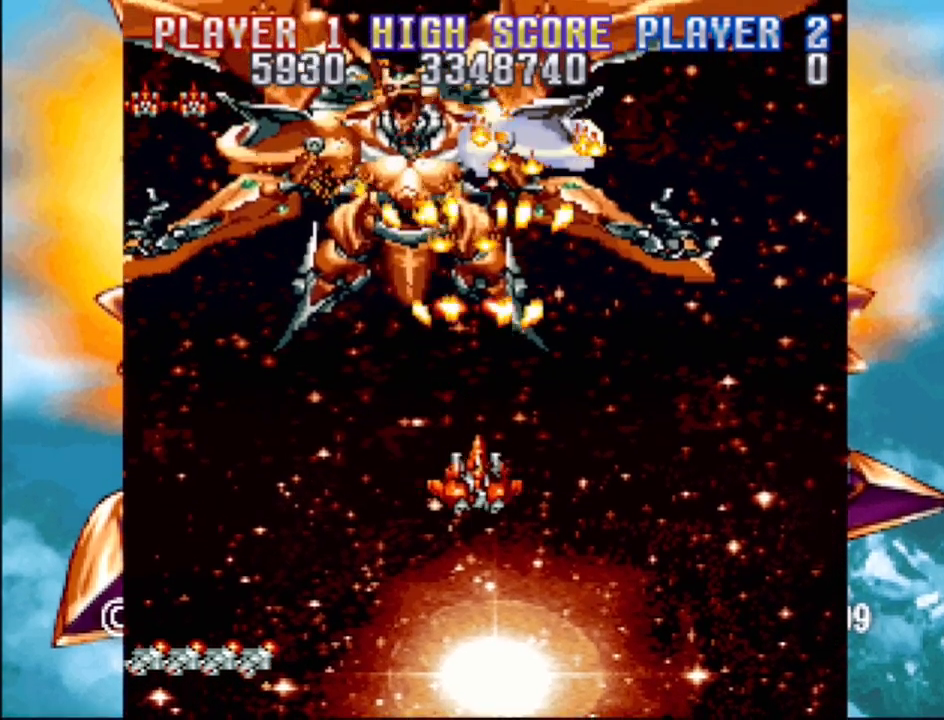
{"buttons": ["CROSS"], "events": [[67, "DPAD_RIGHT", "down"], [167, "DPAD_RIGHT", "up"], [300, "DPAD_DOWN", "up"]]}
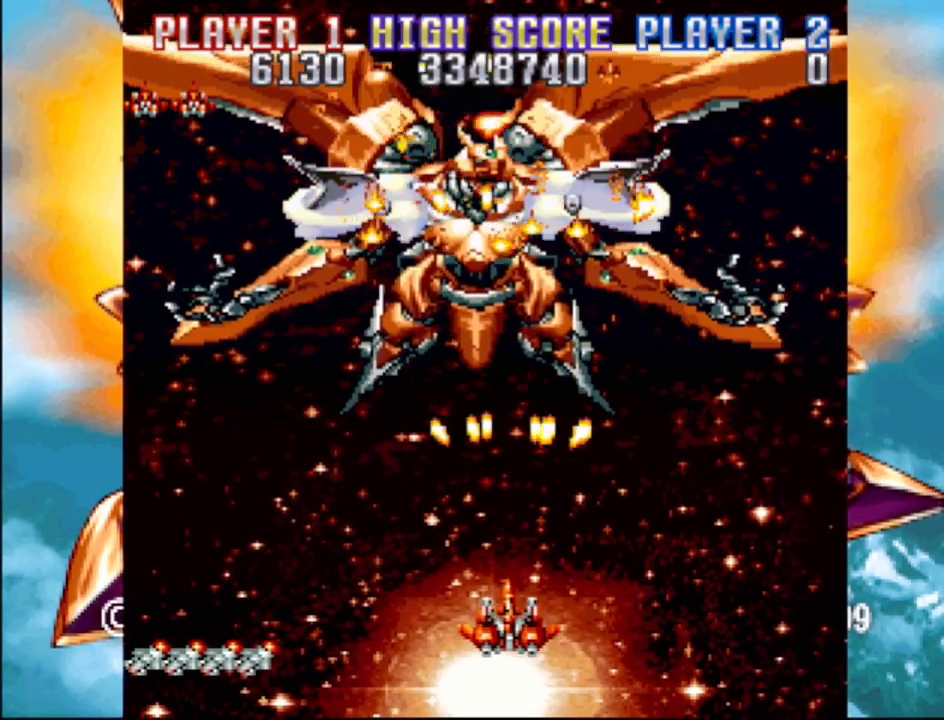
{"buttons": ["CROSS", "DPAD_LEFT"], "events": [[433, "DPAD_LEFT", "down"]]}
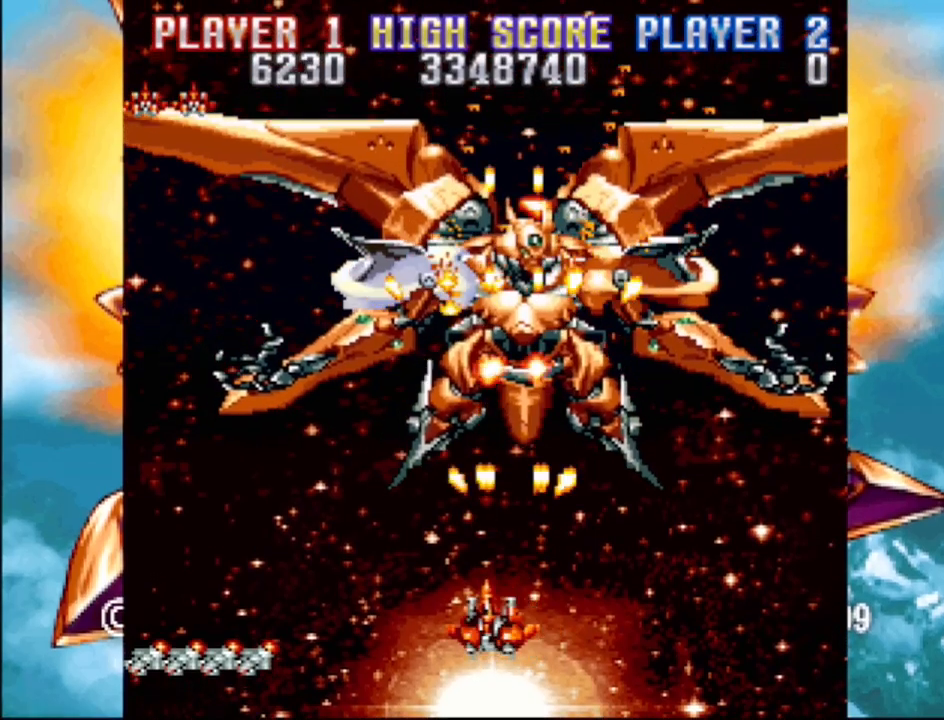
{"buttons": ["CROSS", "DPAD_DOWN", "DPAD_RIGHT"], "events": [[317, "DPAD_LEFT", "up"], [417, "DPAD_RIGHT", "down"], [483, "DPAD_DOWN", "down"]]}
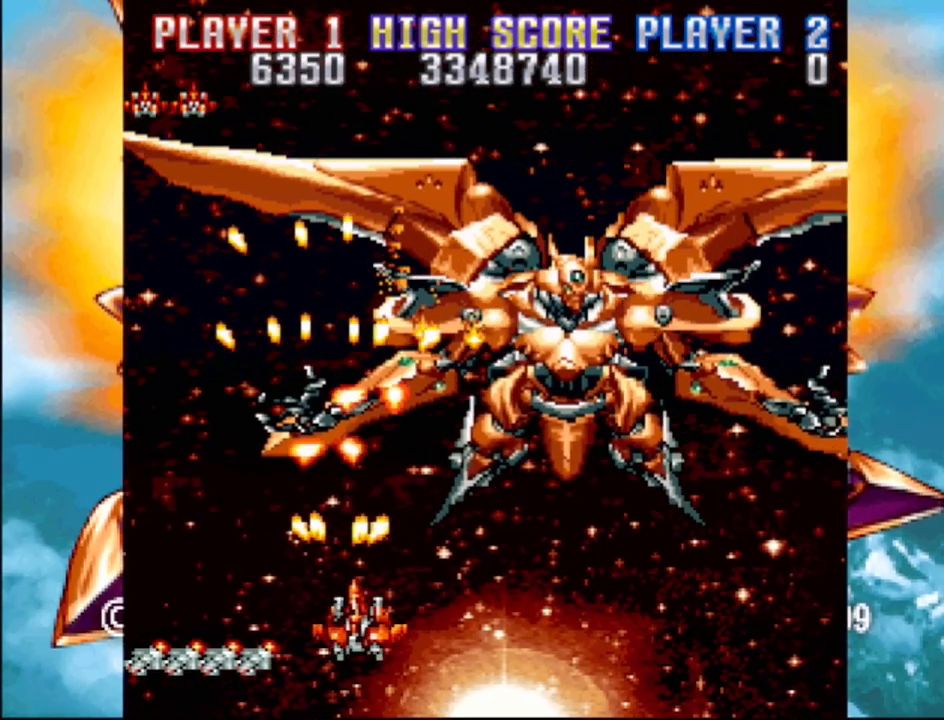
{"buttons": ["CROSS", "DPAD_LEFT"], "events": [[50, "DPAD_DOWN", "up"], [50, "DPAD_RIGHT", "up"], [483, "DPAD_LEFT", "down"]]}
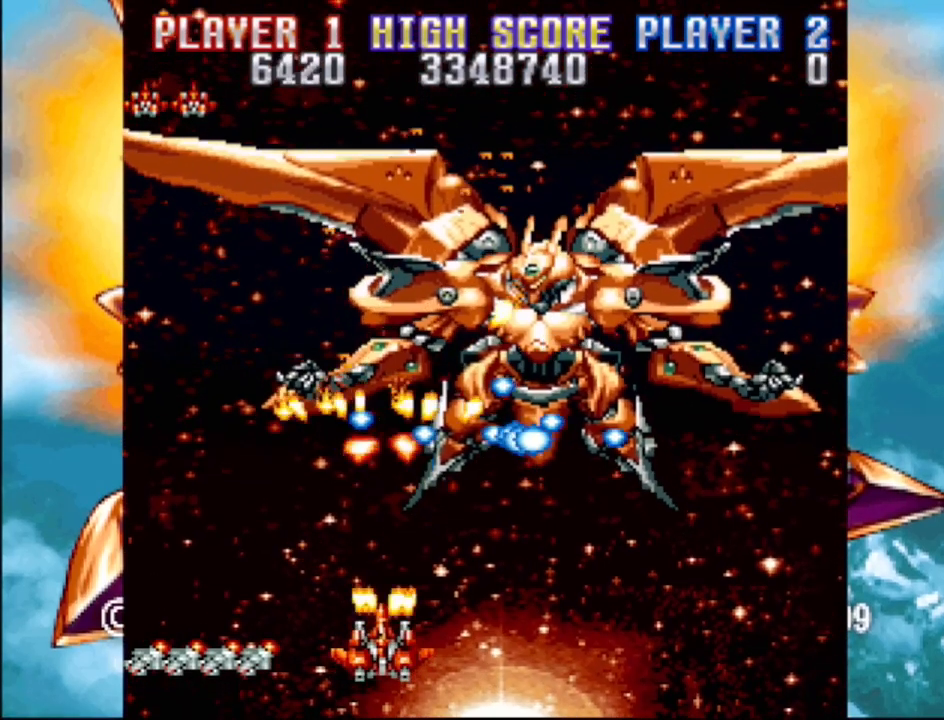
{"buttons": ["CROSS", "DPAD_UP", "DPAD_LEFT"], "events": [[383, "DPAD_UP", "down"]]}
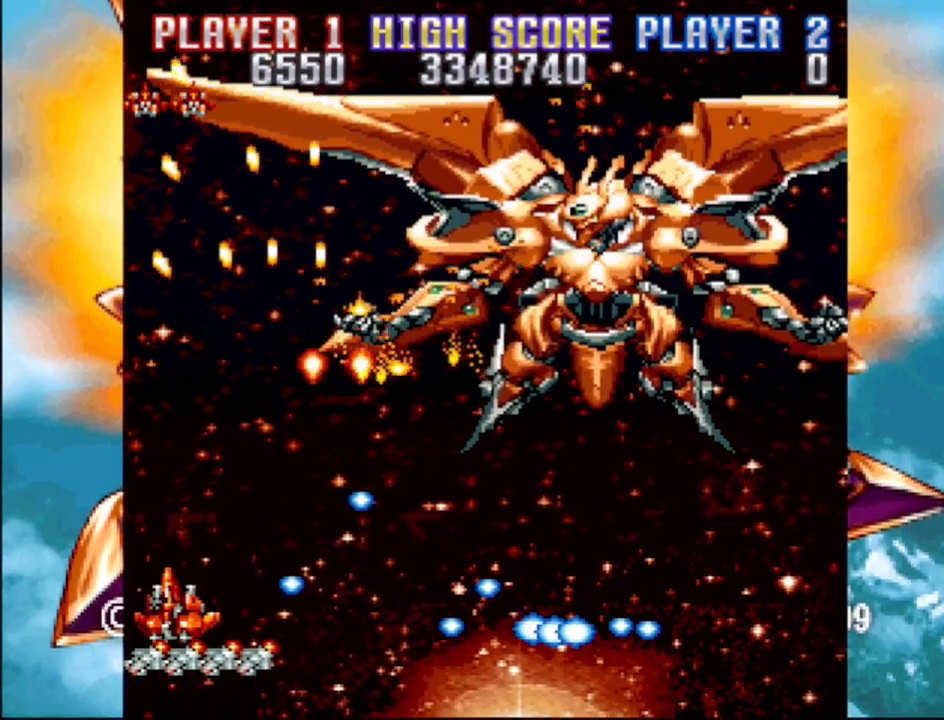
{"buttons": ["DPAD_RIGHT"], "events": [[167, "DPAD_LEFT", "up"], [333, "DPAD_RIGHT", "down"], [350, "CROSS", "up"], [433, "DPAD_UP", "up"]]}
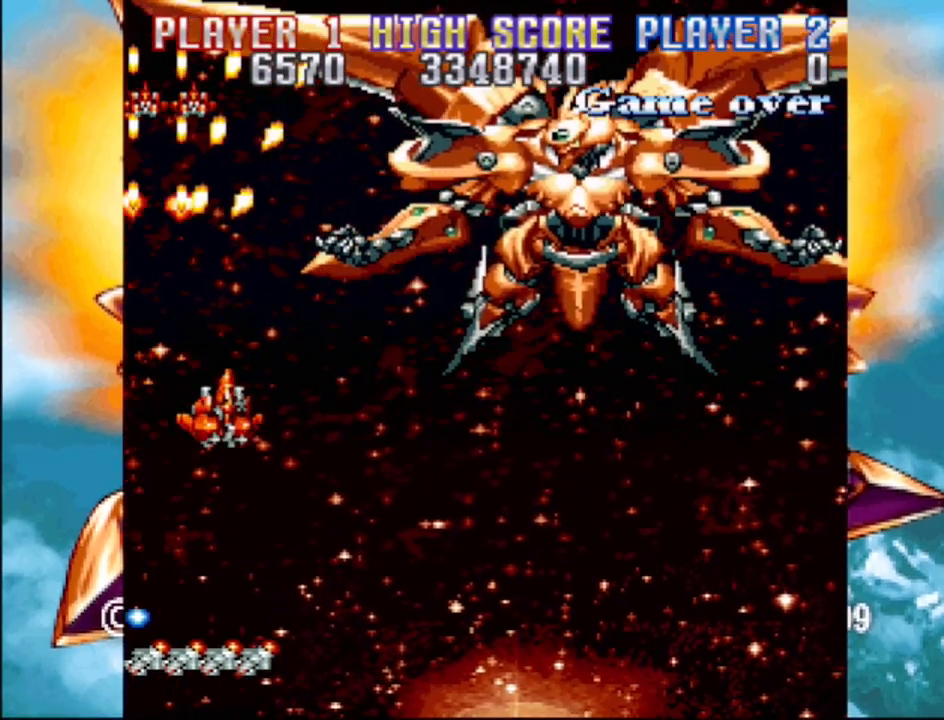
{"buttons": ["CROSS"], "events": [[150, "CROSS", "down"], [500, "DPAD_RIGHT", "up"]]}
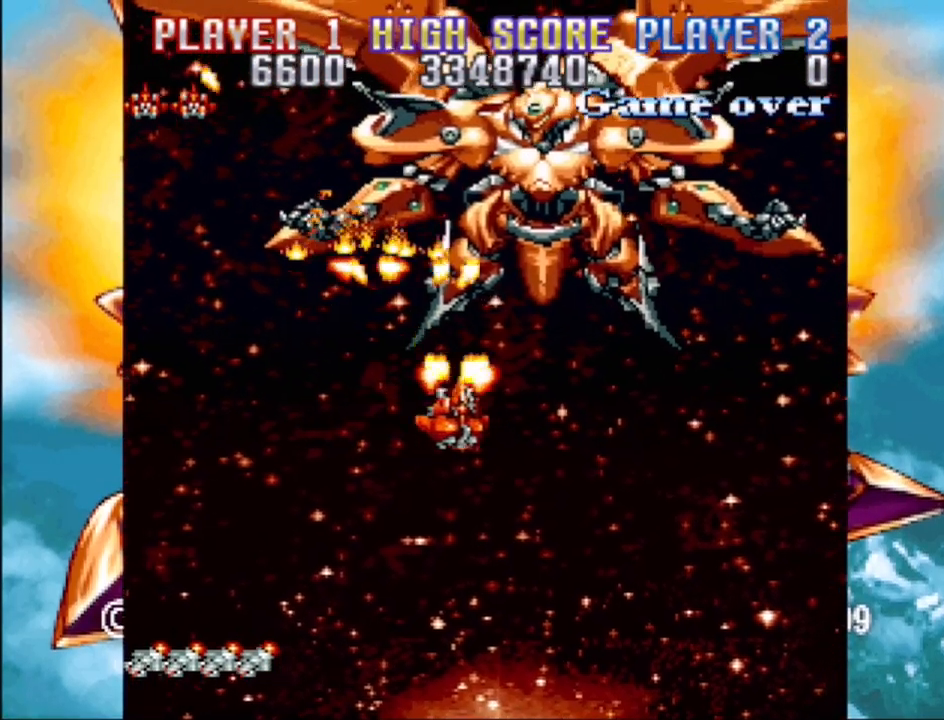
{"buttons": ["CROSS"], "events": [[200, "DPAD_DOWN", "down"], [483, "DPAD_DOWN", "up"]]}
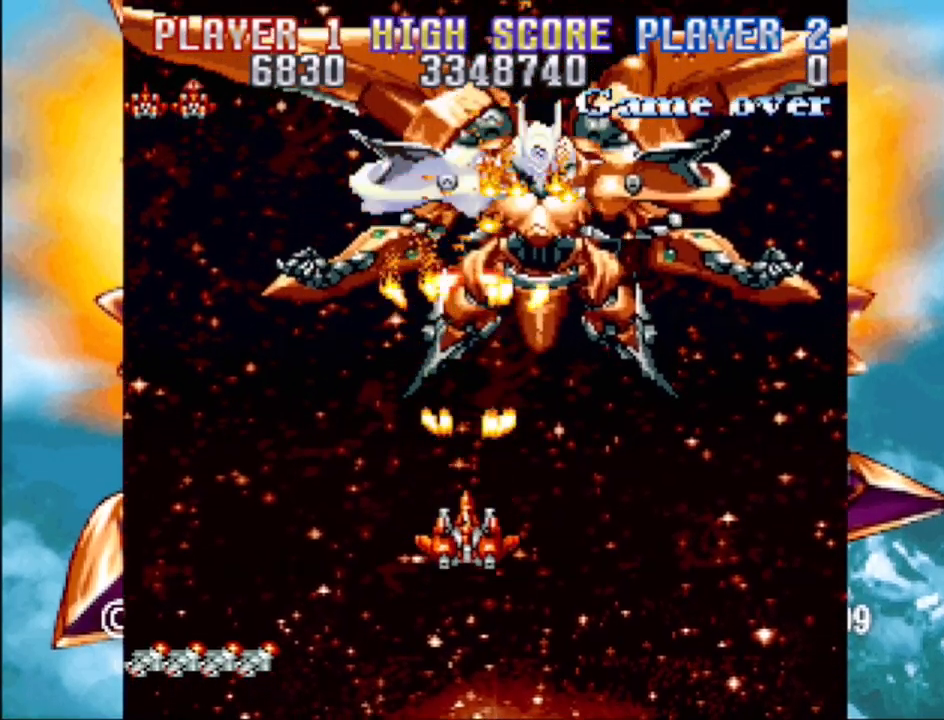
{"buttons": ["CROSS", "DPAD_LEFT"], "events": [[167, "DPAD_DOWN", "down"], [383, "DPAD_LEFT", "down"], [467, "DPAD_DOWN", "up"]]}
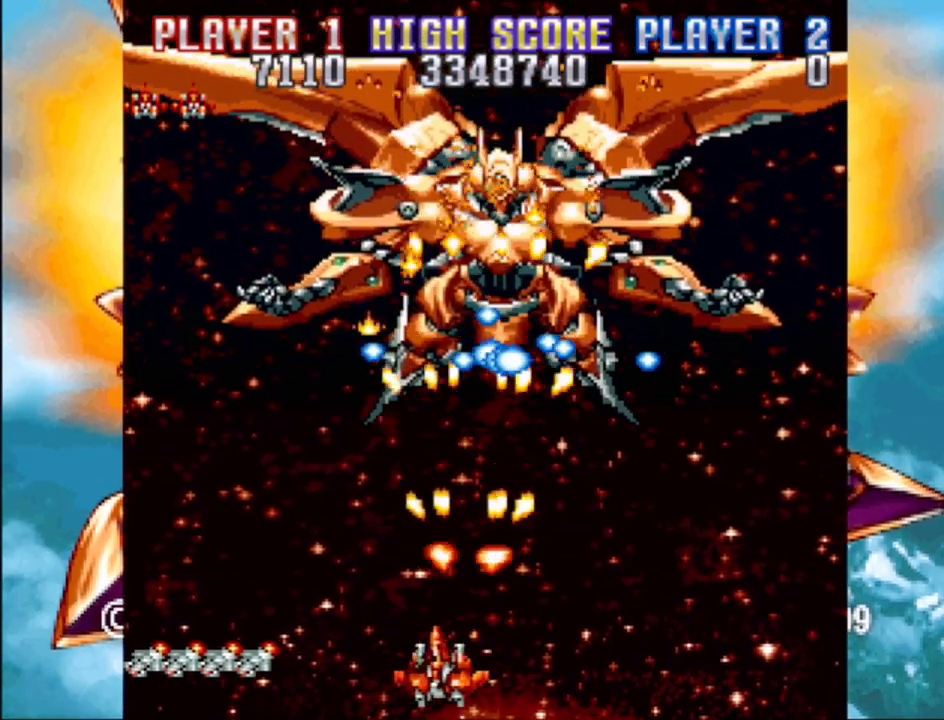
{"buttons": ["CROSS", "DPAD_UP", "DPAD_LEFT"], "events": [[167, "DPAD_UP", "down"]]}
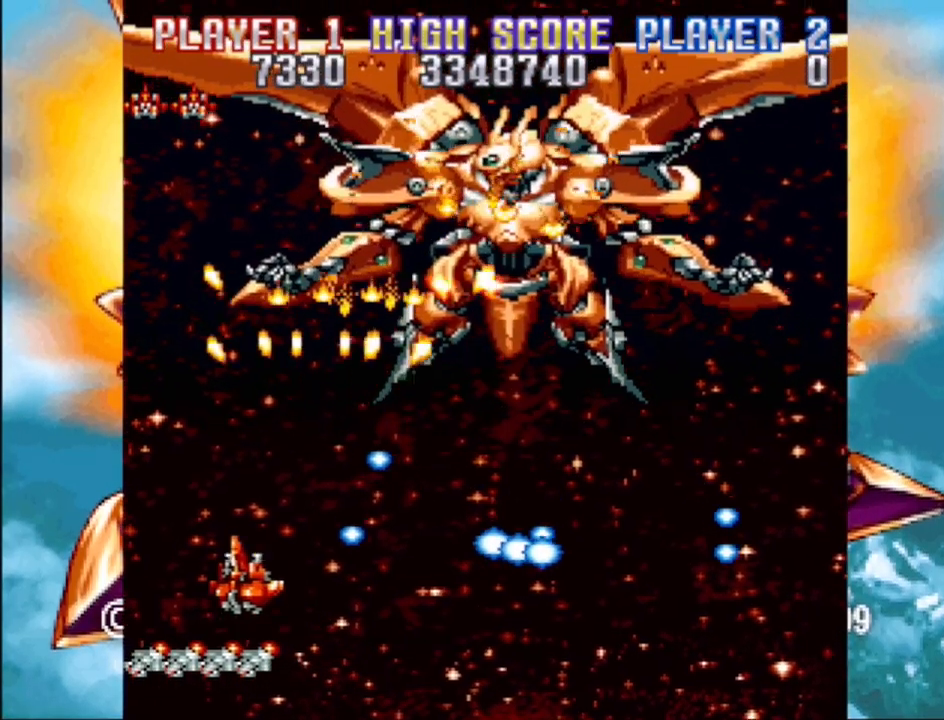
{"buttons": ["CROSS", "DPAD_RIGHT"], "events": [[283, "DPAD_LEFT", "up"], [283, "DPAD_RIGHT", "down"], [317, "DPAD_UP", "up"]]}
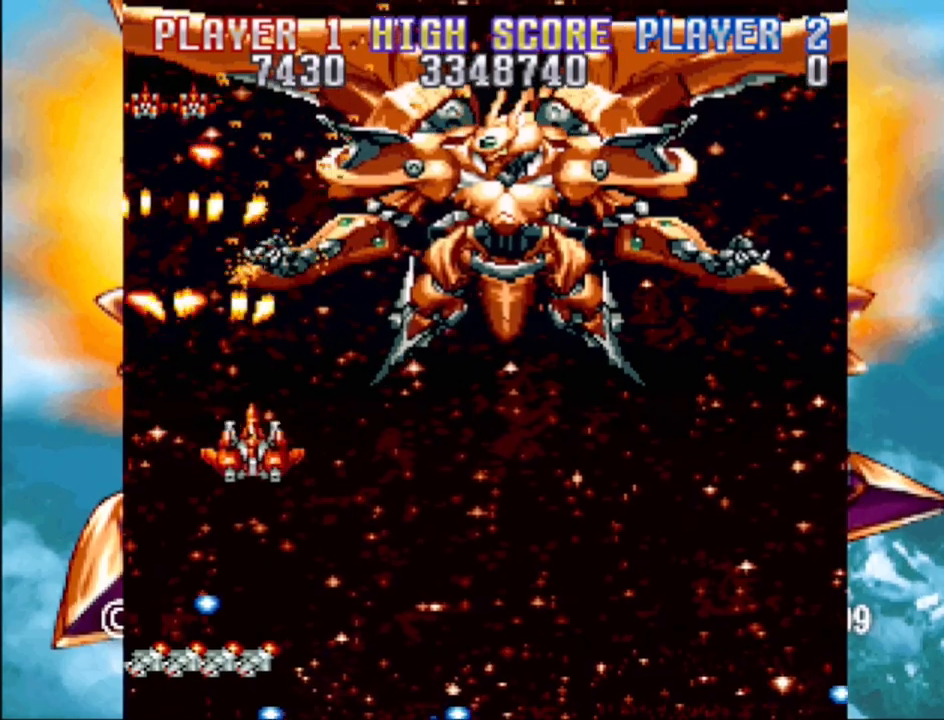
{"buttons": ["CROSS", "DPAD_DOWN", "DPAD_RIGHT"], "events": [[133, "CROSS", "up"], [217, "CROSS", "down"], [333, "DPAD_DOWN", "down"]]}
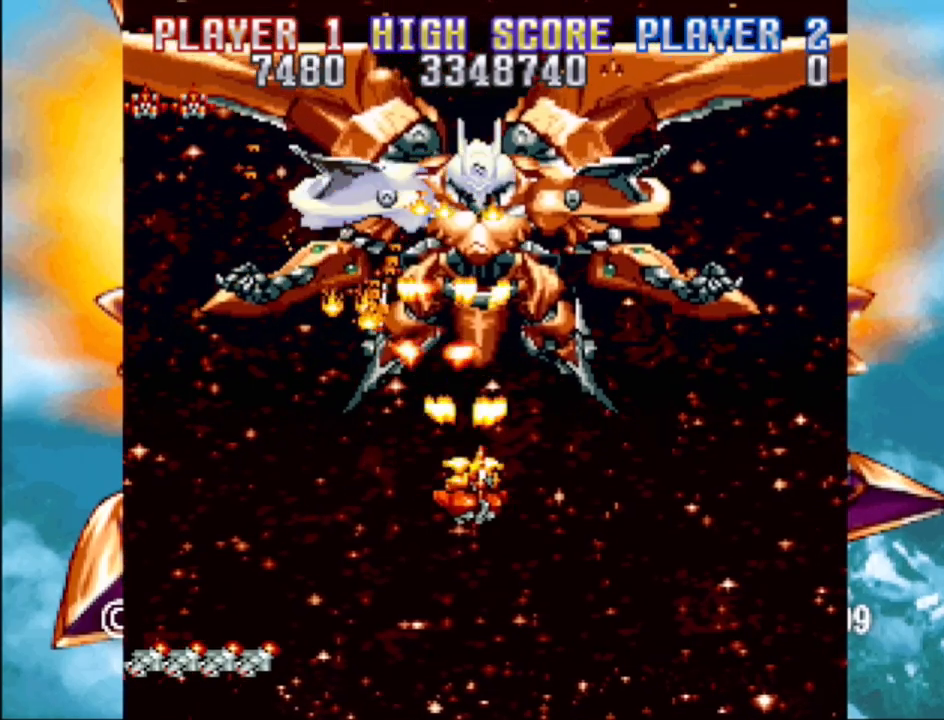
{"buttons": ["CROSS", "DPAD_DOWN", "DPAD_LEFT"], "events": [[50, "DPAD_DOWN", "up"], [250, "DPAD_DOWN", "down"], [300, "DPAD_RIGHT", "up"], [333, "DPAD_DOWN", "up"], [483, "DPAD_DOWN", "down"], [483, "DPAD_LEFT", "down"]]}
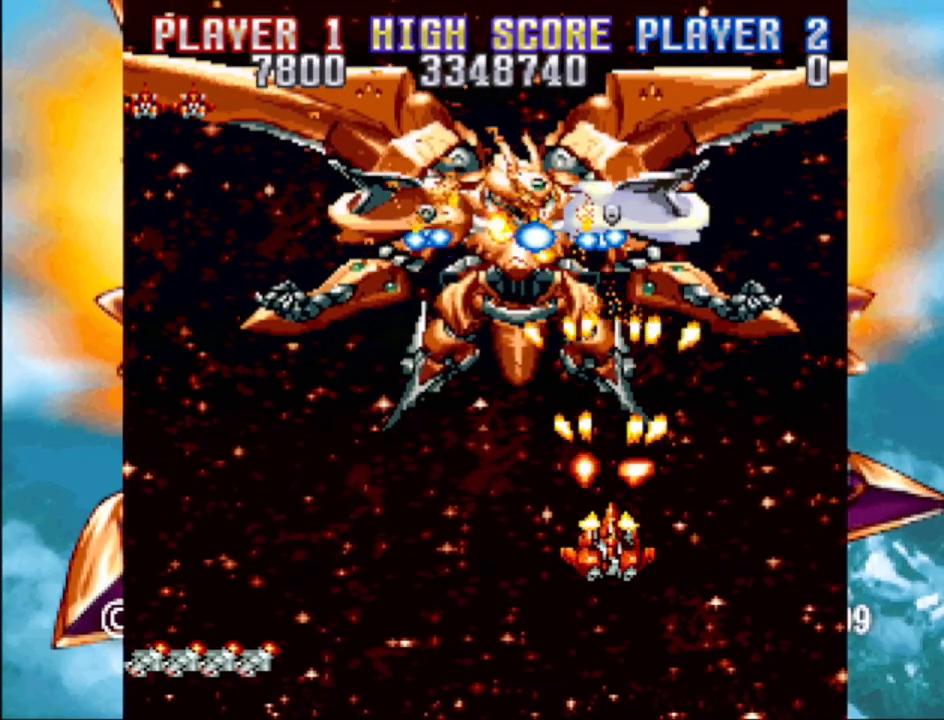
{"buttons": ["CROSS", "DPAD_UP", "DPAD_LEFT"], "events": [[217, "DPAD_DOWN", "up"], [483, "DPAD_UP", "down"]]}
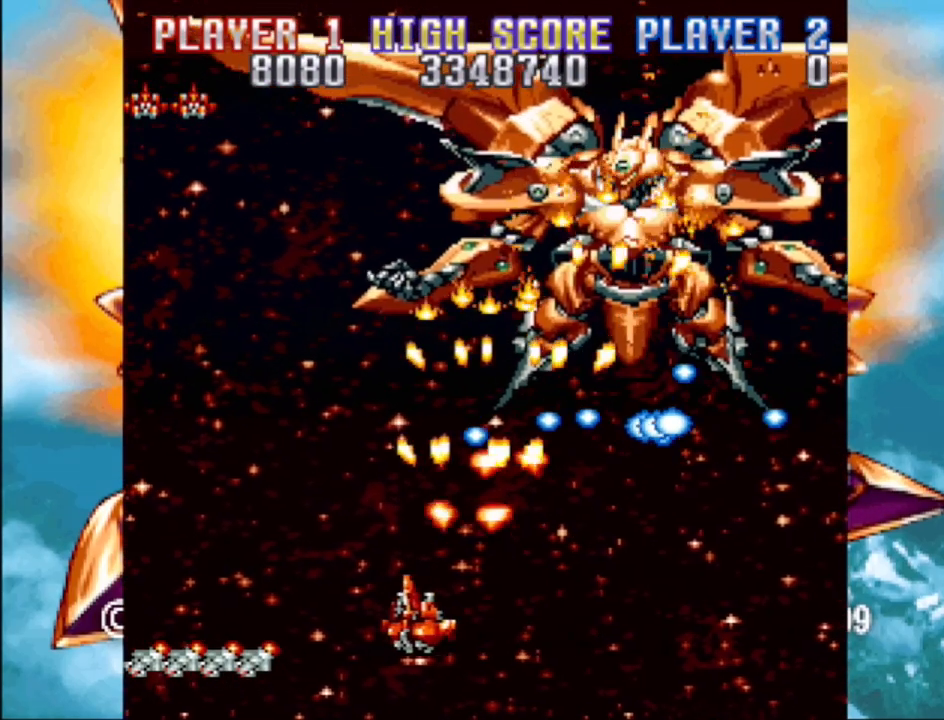
{"buttons": ["CROSS", "DPAD_RIGHT"], "events": [[67, "DPAD_LEFT", "up"], [333, "DPAD_RIGHT", "down"], [383, "DPAD_UP", "up"]]}
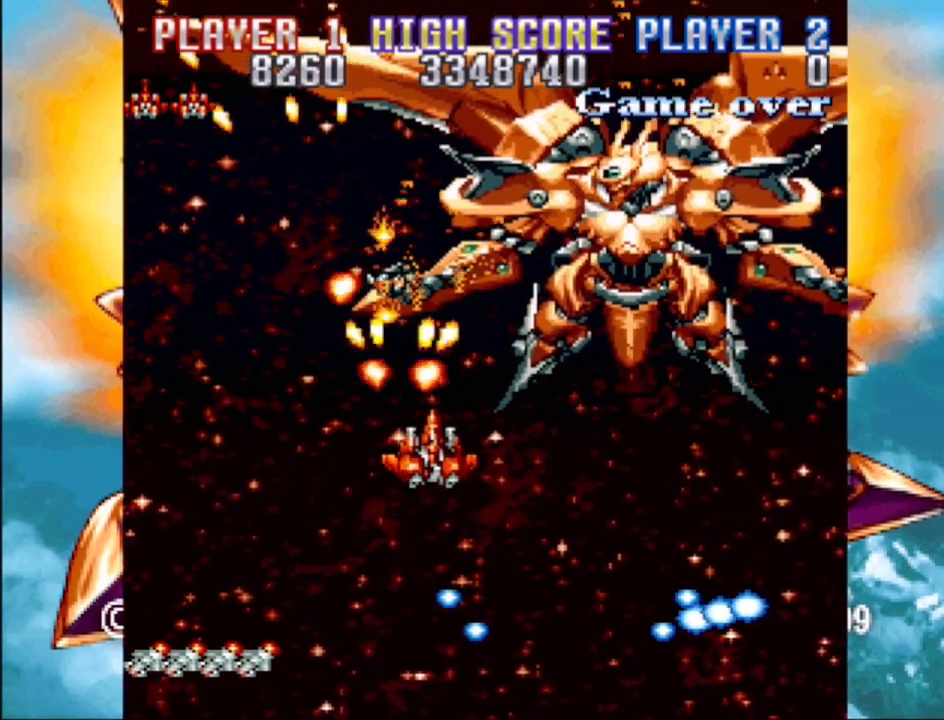
{"buttons": ["CROSS", "DPAD_DOWN", "DPAD_LEFT"], "events": [[33, "DPAD_DOWN", "down"], [133, "DPAD_DOWN", "up"], [133, "DPAD_RIGHT", "up"], [333, "DPAD_DOWN", "down"], [383, "DPAD_LEFT", "down"]]}
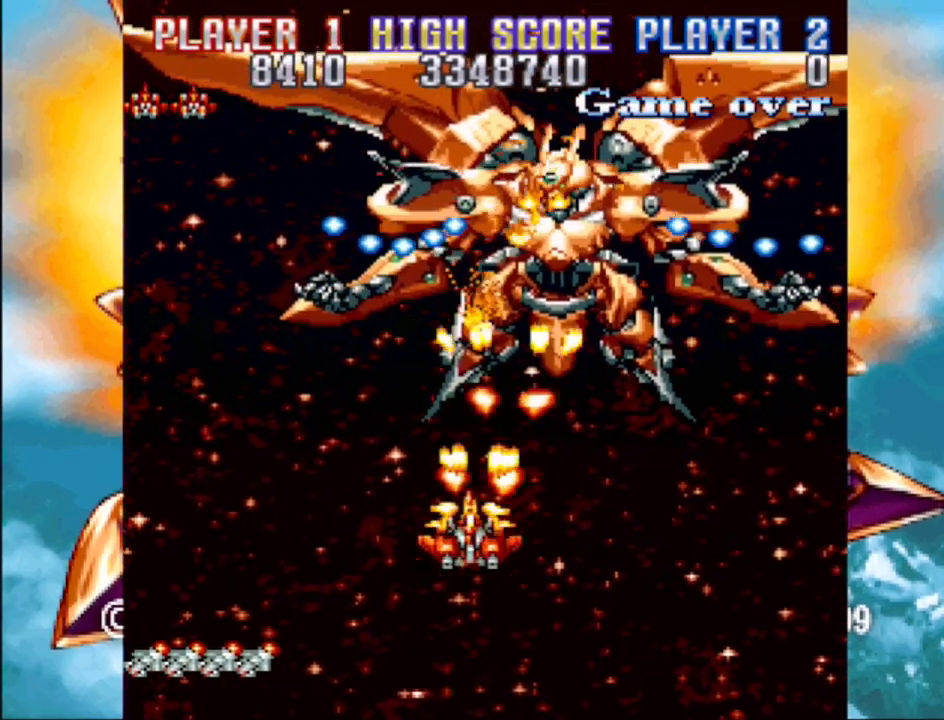
{"buttons": ["DPAD_DOWN", "DPAD_RIGHT"], "events": [[117, "DPAD_LEFT", "up"], [233, "DPAD_RIGHT", "down"], [367, "CROSS", "up"]]}
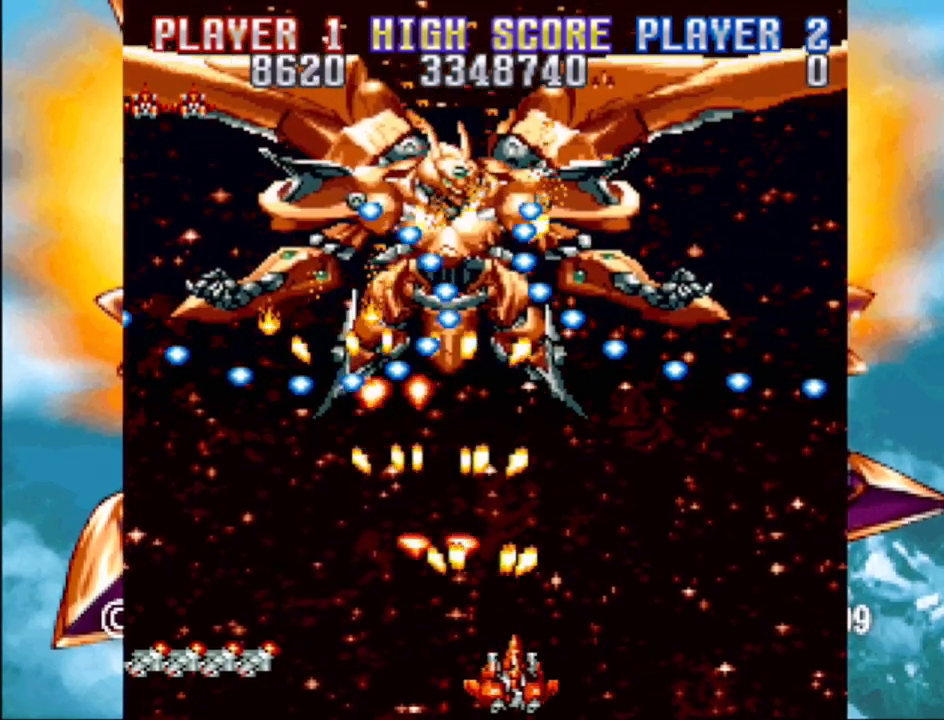
{"buttons": [], "events": [[133, "DPAD_DOWN", "up"], [200, "DPAD_RIGHT", "up"]]}
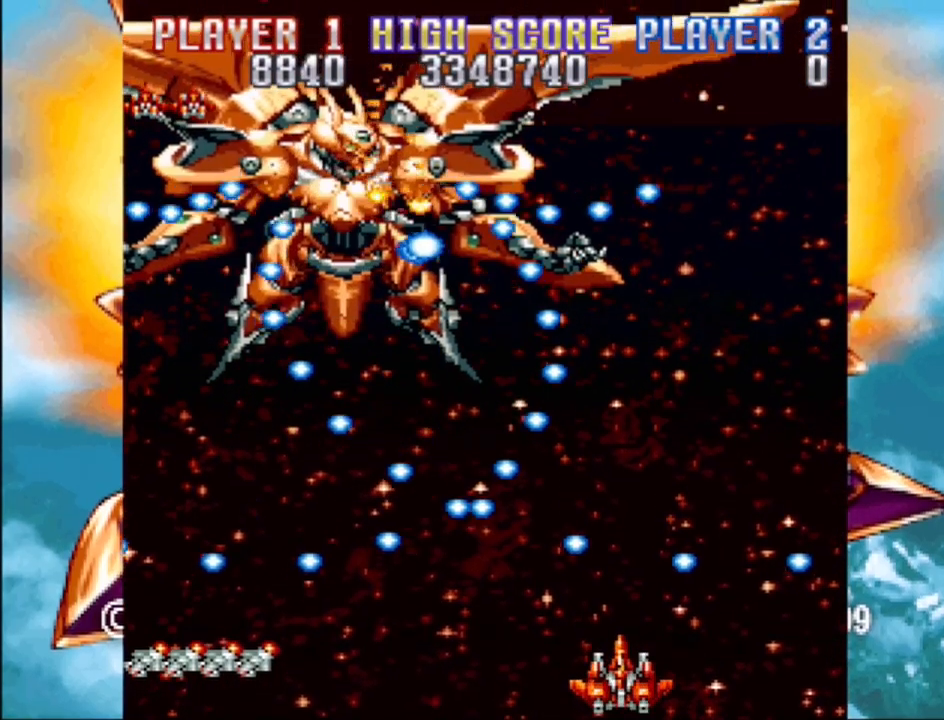
{"buttons": [], "events": [[217, "DPAD_RIGHT", "down"], [383, "DPAD_RIGHT", "up"]]}